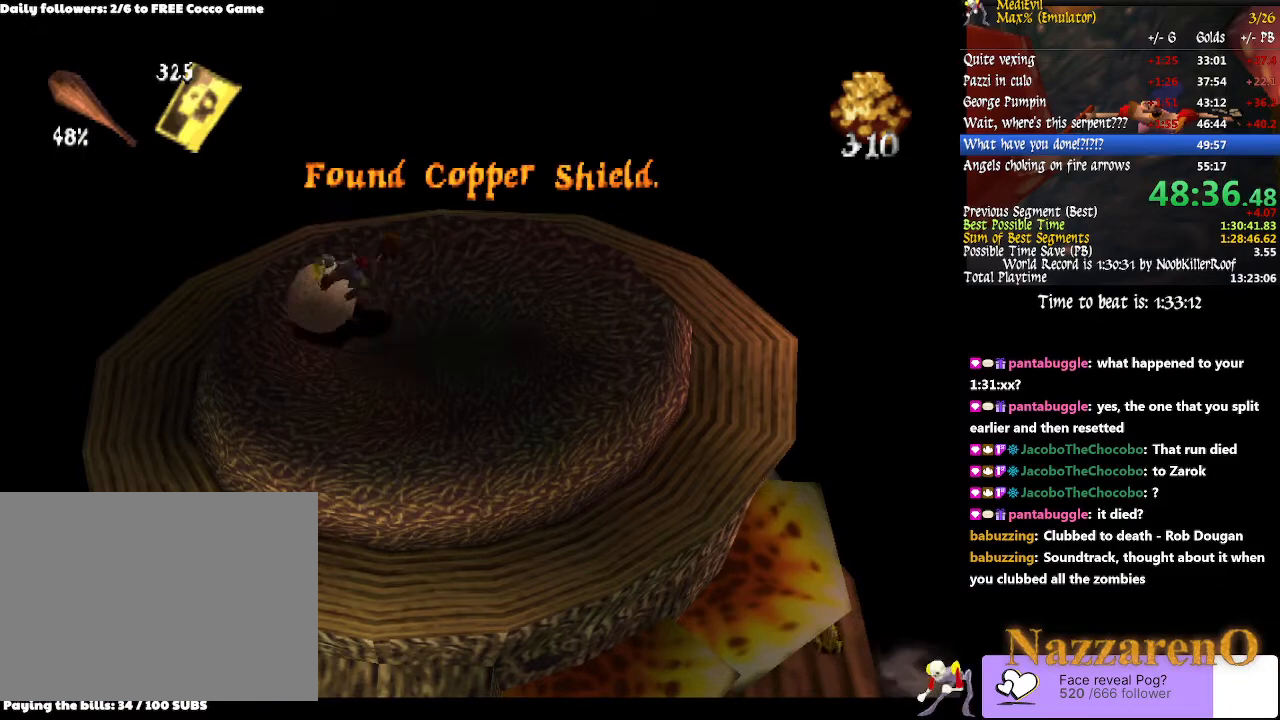
Gameplay with a controller (PlayStation layout); each line is a JSON object with the inputs held at the frame after it (dt_ms = milliseconds from this image to that frame). "events" lists button and stick changes between this image and that frame as [ms after this image, input, new state], when the widget could be followed in between. Not read: L2 L3 R2 R3 START.
{"dt_ms": 500, "buttons": ["TRIANGLE"], "left_stick": "left", "right_stick": "center", "events": []}
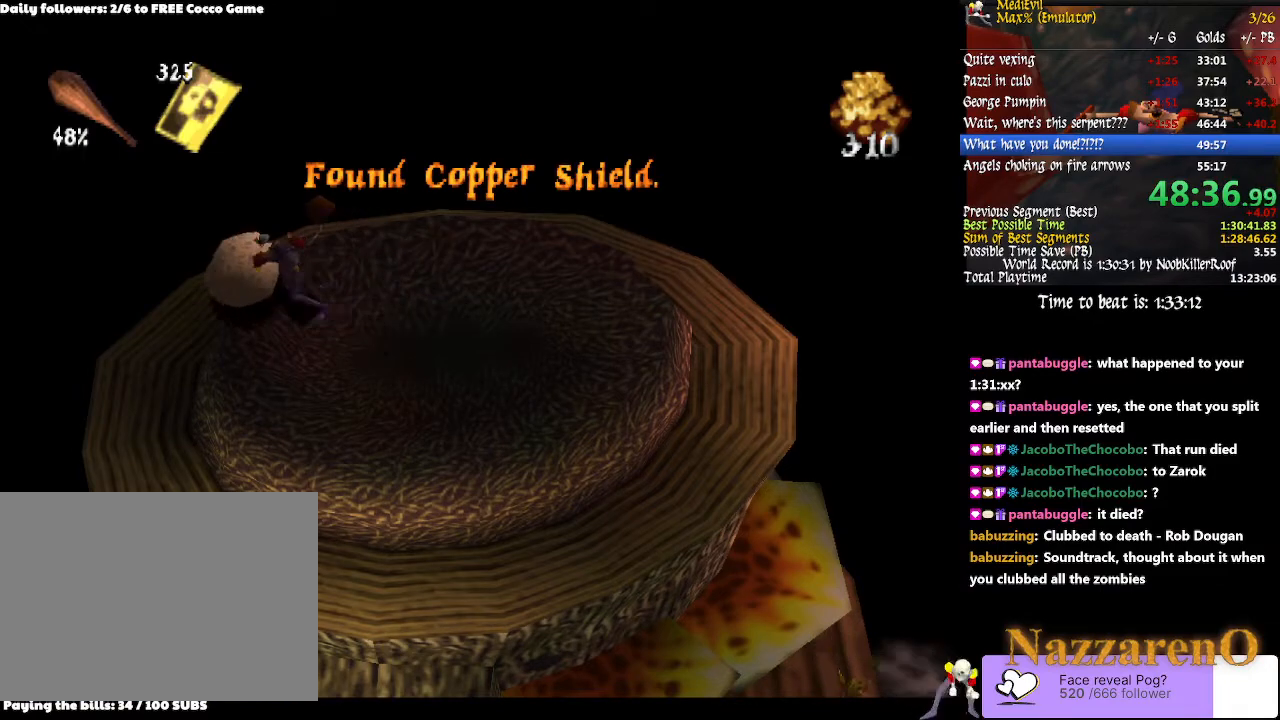
{"dt_ms": 500, "buttons": ["TRIANGLE"], "left_stick": "center", "right_stick": "center", "events": [[300, "left_stick", "center"]]}
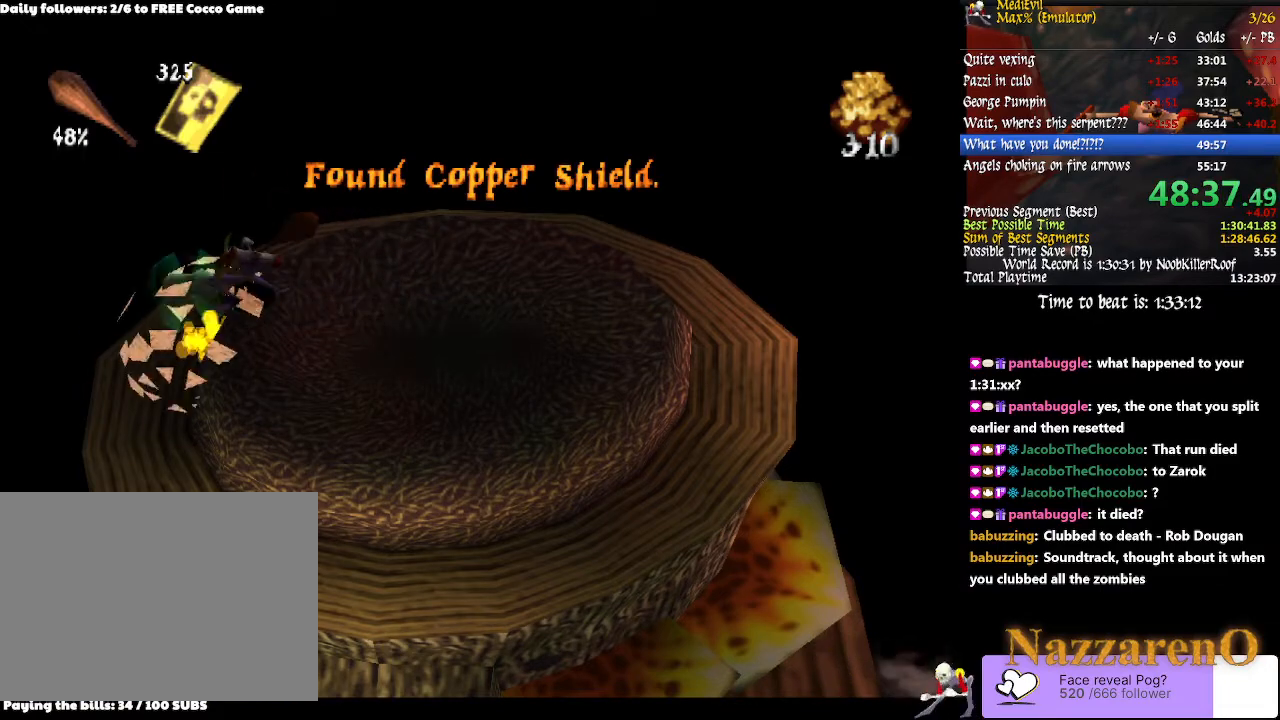
{"dt_ms": 1000, "buttons": ["TRIANGLE"], "left_stick": "down-left", "right_stick": "center", "events": [[133, "left_stick", "left"], [367, "left_stick", "down-left"]]}
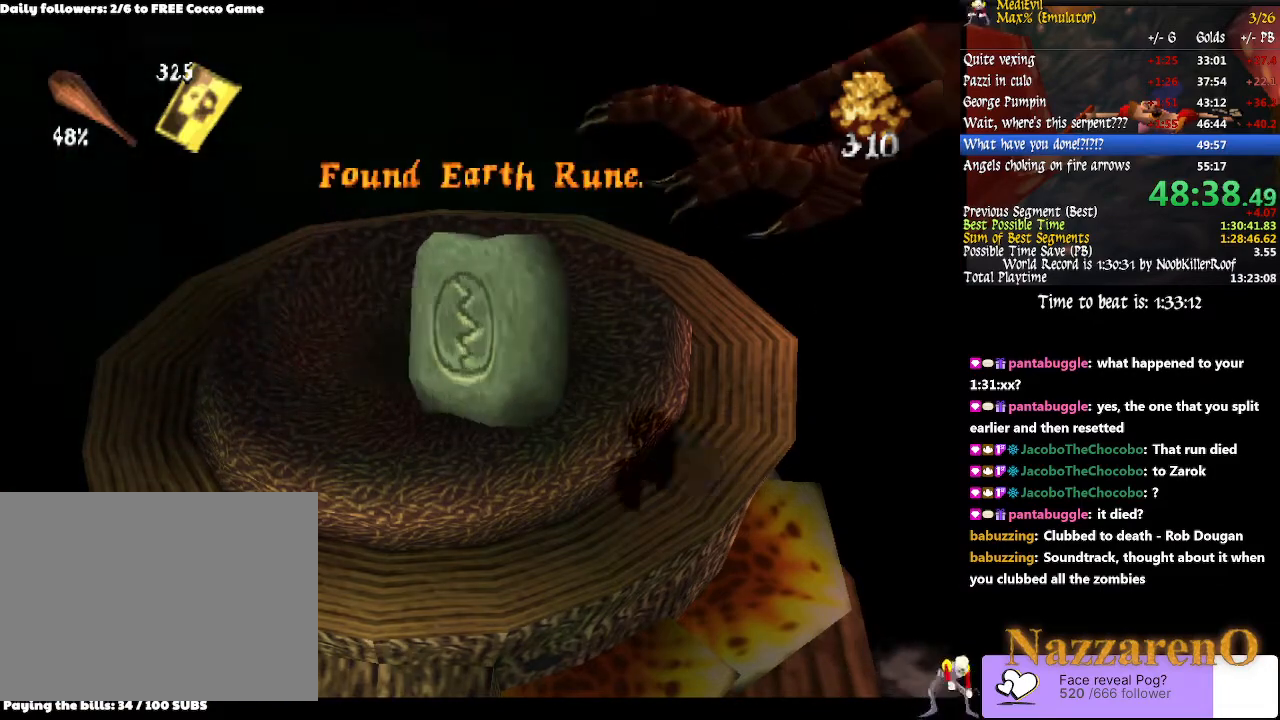
{"dt_ms": 500, "buttons": [], "left_stick": "center", "right_stick": "center", "events": [[200, "TRIANGLE", "up"], [233, "left_stick", "center"]]}
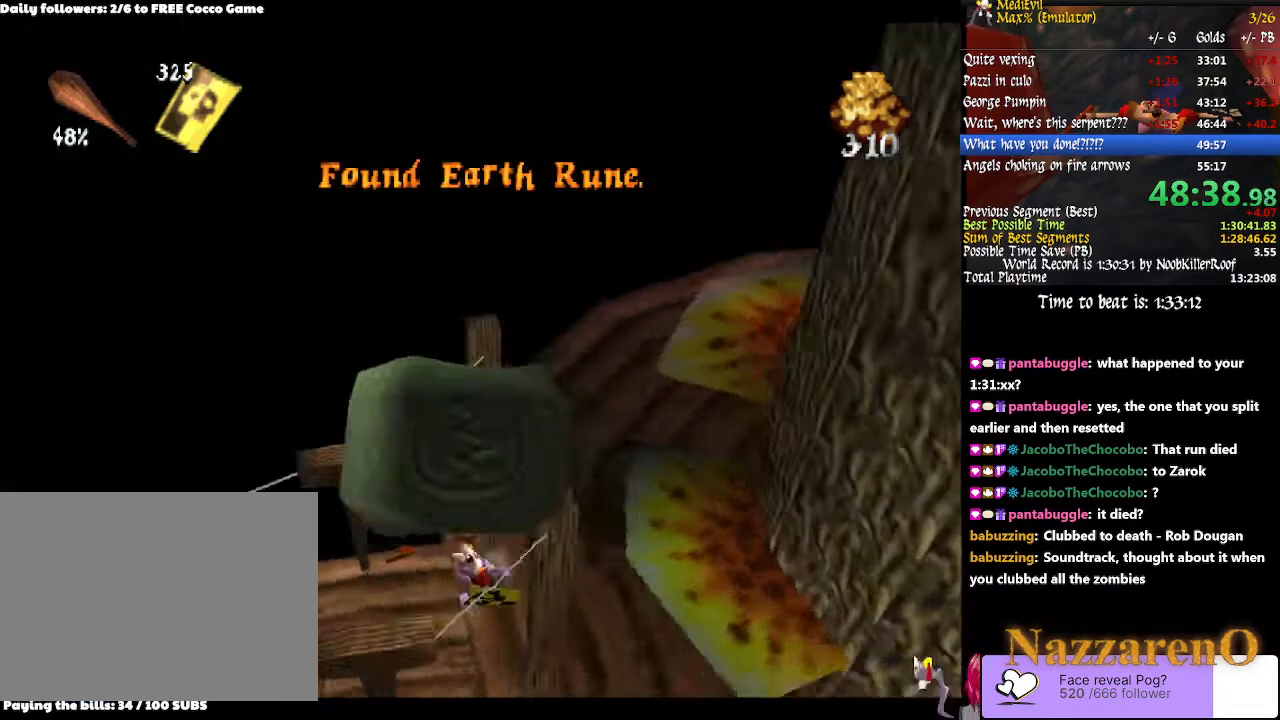
{"dt_ms": 500, "buttons": [], "left_stick": "down-left", "right_stick": "center"}
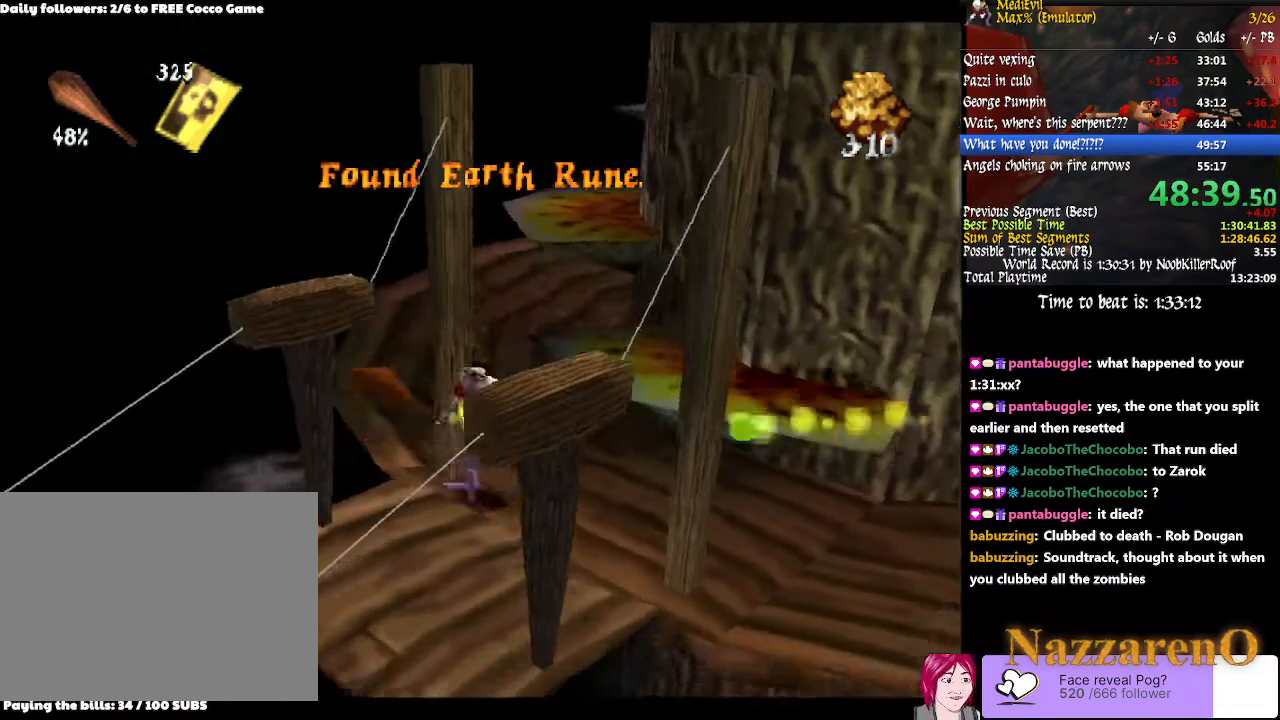
{"dt_ms": 500, "buttons": [], "left_stick": "center", "right_stick": "center", "events": [[167, "left_stick", "center"]]}
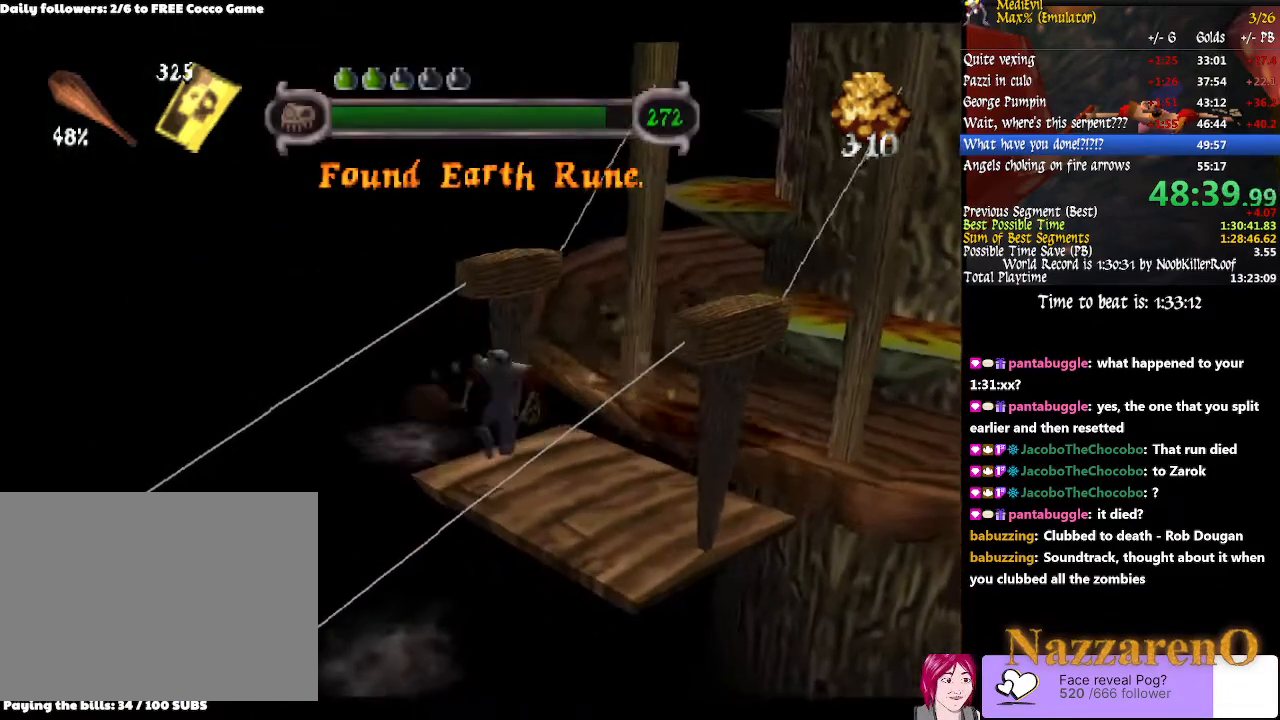
{"dt_ms": 500, "buttons": [], "left_stick": "center", "right_stick": "center", "events": [[33, "CIRCLE", "down"], [100, "left_stick", "down"], [333, "left_stick", "center"], [367, "CIRCLE", "up"]]}
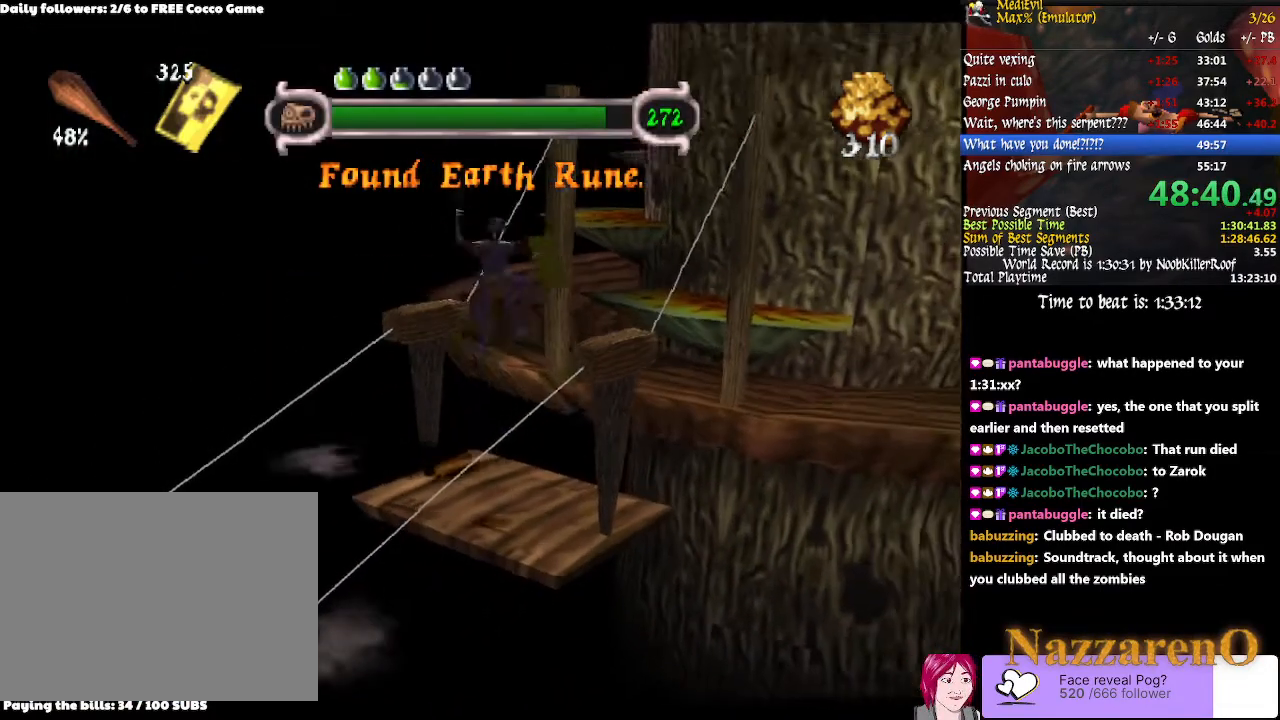
{"dt_ms": 500, "buttons": ["TRIANGLE"], "left_stick": "center", "right_stick": "center", "events": [[333, "TRIANGLE", "down"]]}
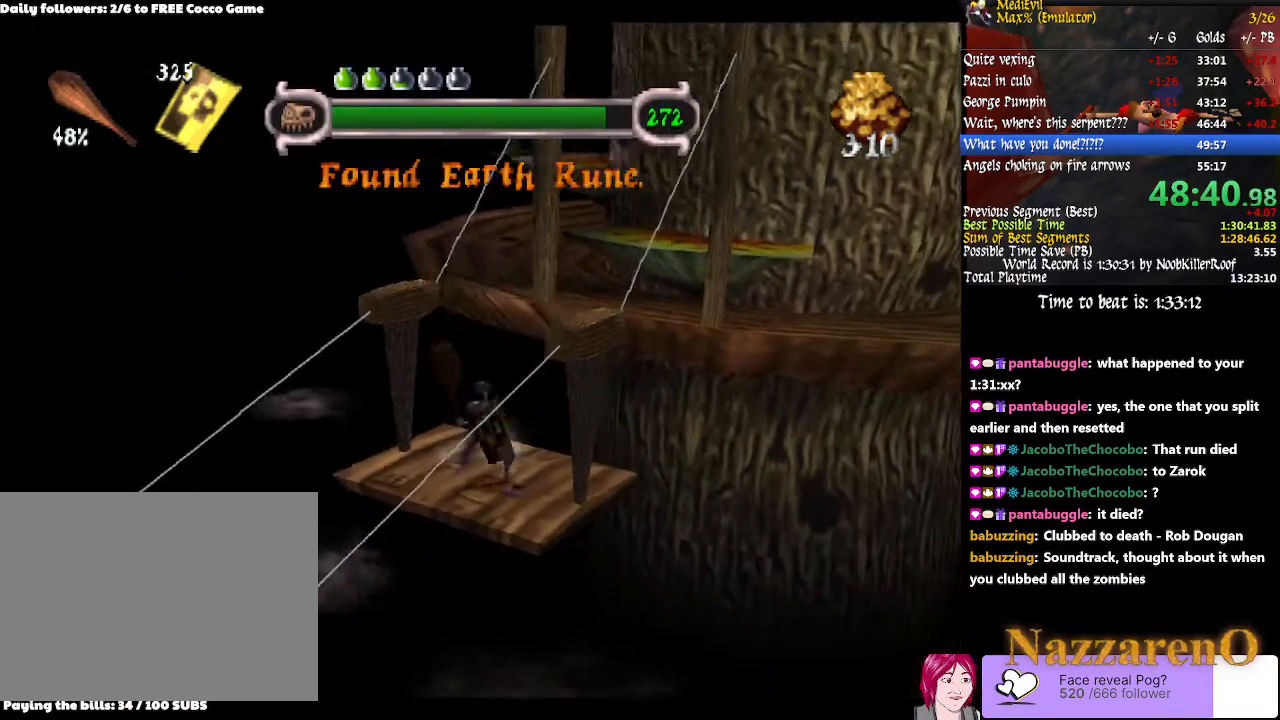
{"dt_ms": 500, "buttons": ["TRIANGLE"], "left_stick": "center", "right_stick": "center", "events": []}
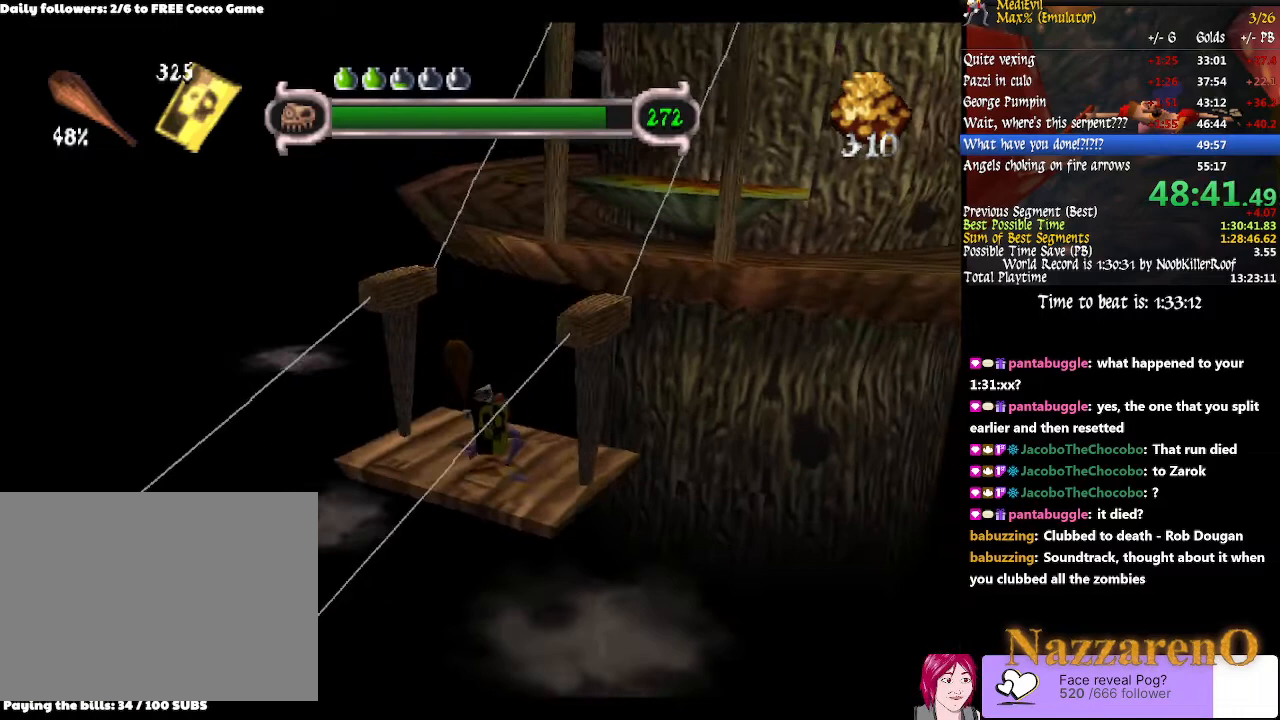
{"dt_ms": 500, "buttons": [], "left_stick": "center", "right_stick": "center", "events": [[133, "TRIANGLE", "up"]]}
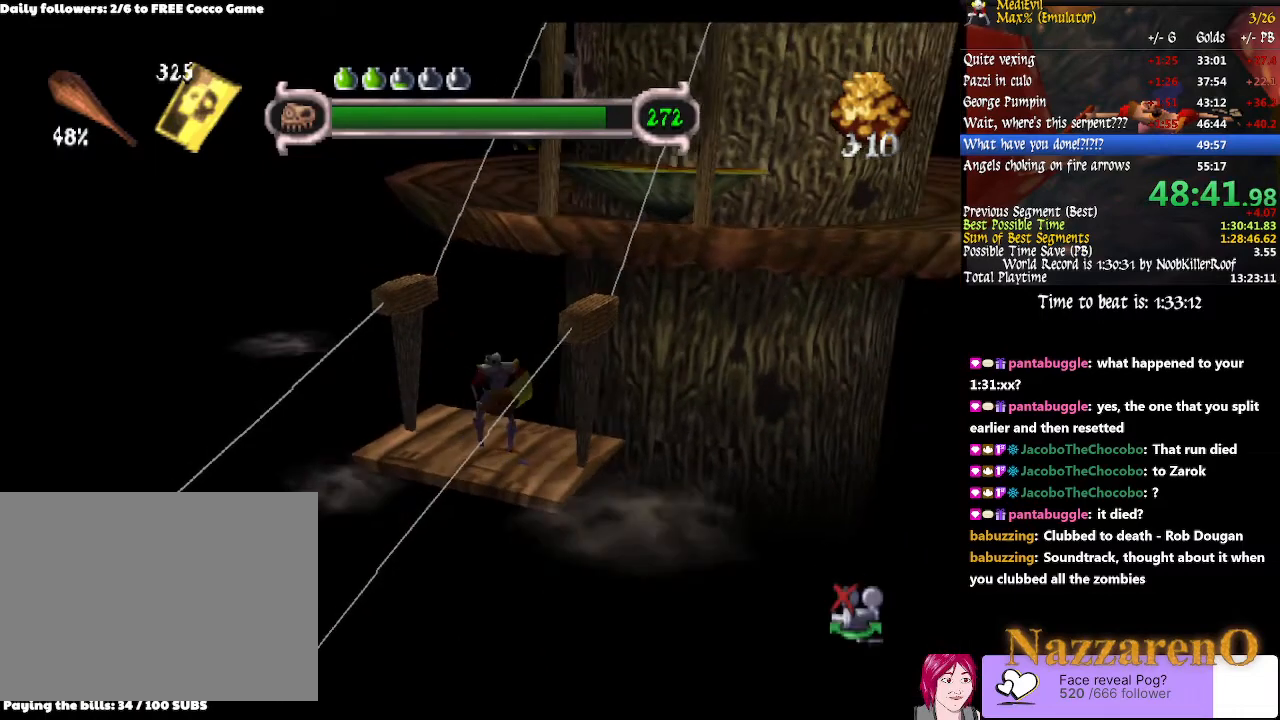
{"dt_ms": 500, "buttons": [], "left_stick": "center", "right_stick": "center", "events": []}
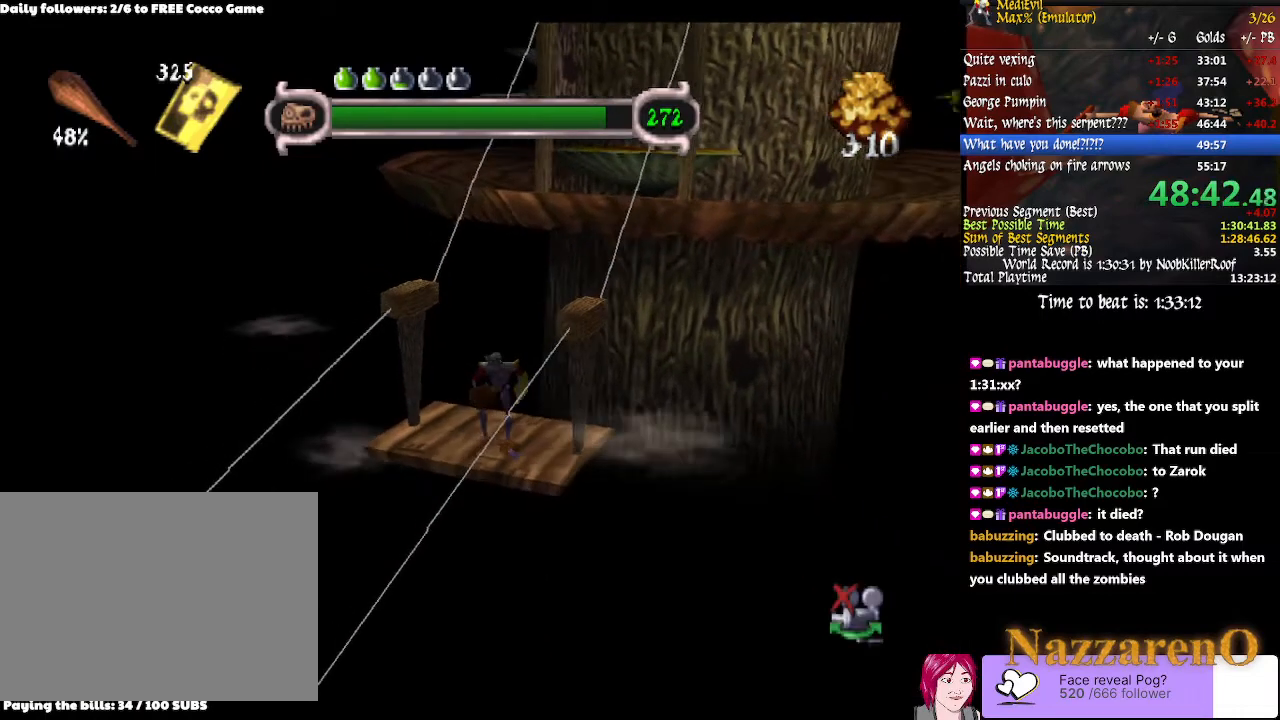
{"dt_ms": 500, "buttons": [], "left_stick": "center", "right_stick": "center", "events": []}
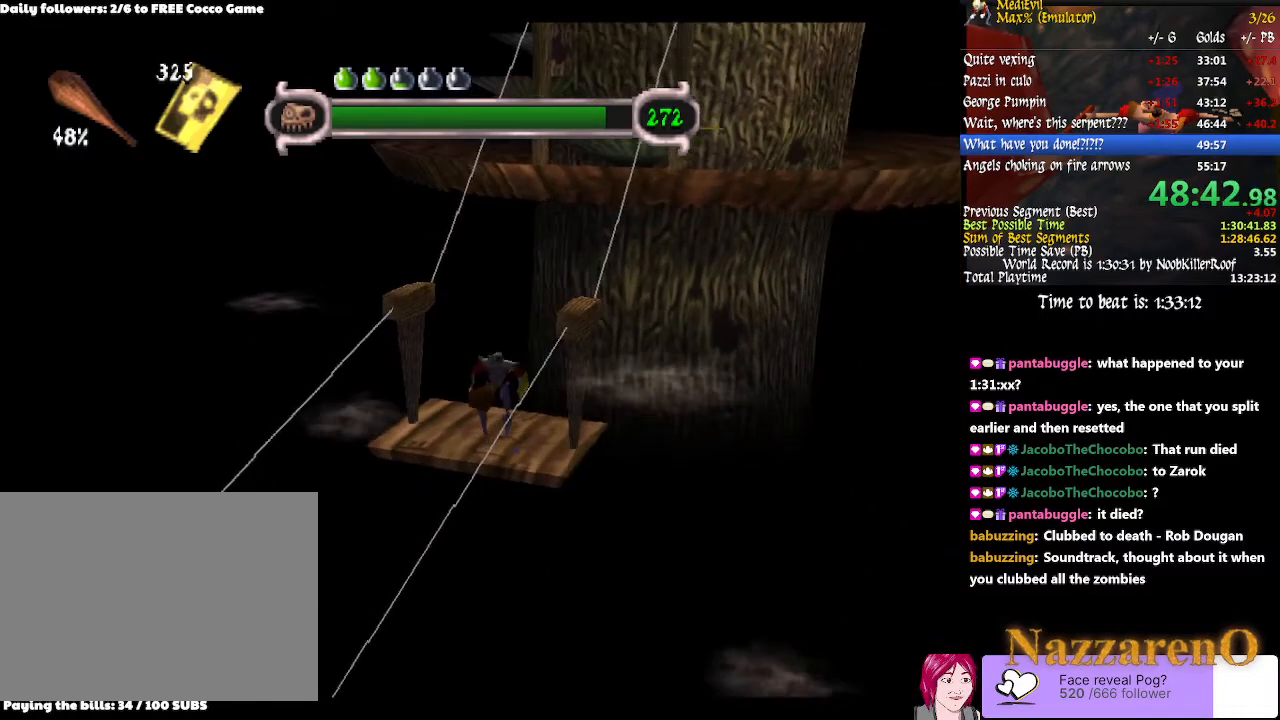
{"dt_ms": 500, "buttons": [], "left_stick": "center", "right_stick": "center", "events": []}
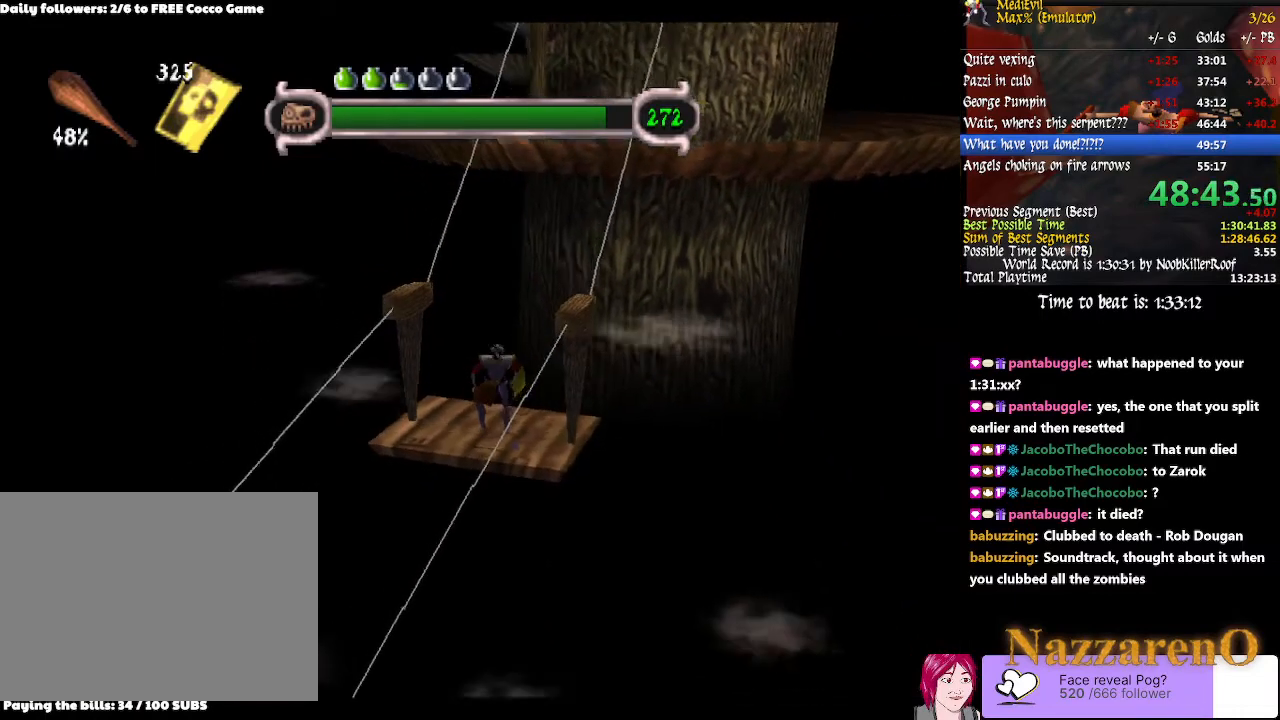
{"dt_ms": 500, "buttons": [], "left_stick": "up-right", "right_stick": "center", "events": [[467, "left_stick", "up-right"]]}
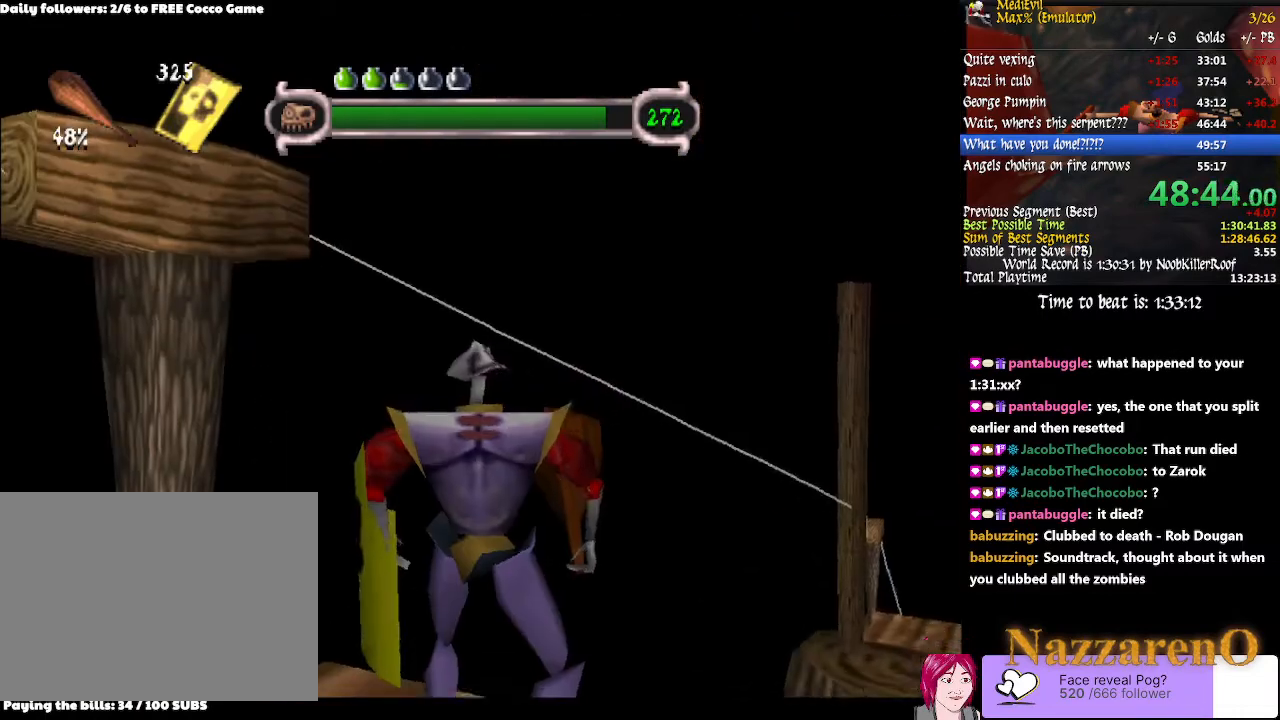
{"dt_ms": 500, "buttons": [], "left_stick": "center", "right_stick": "center"}
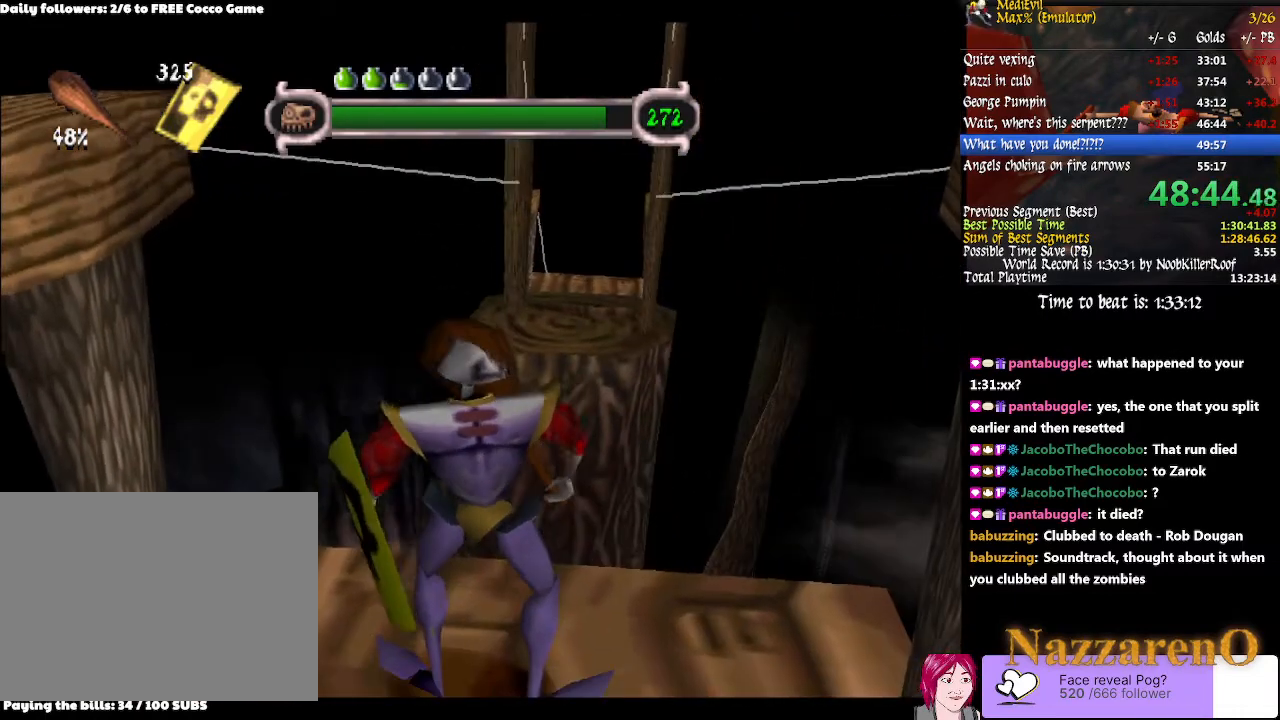
{"dt_ms": 500, "buttons": [], "left_stick": "center", "right_stick": "center", "events": []}
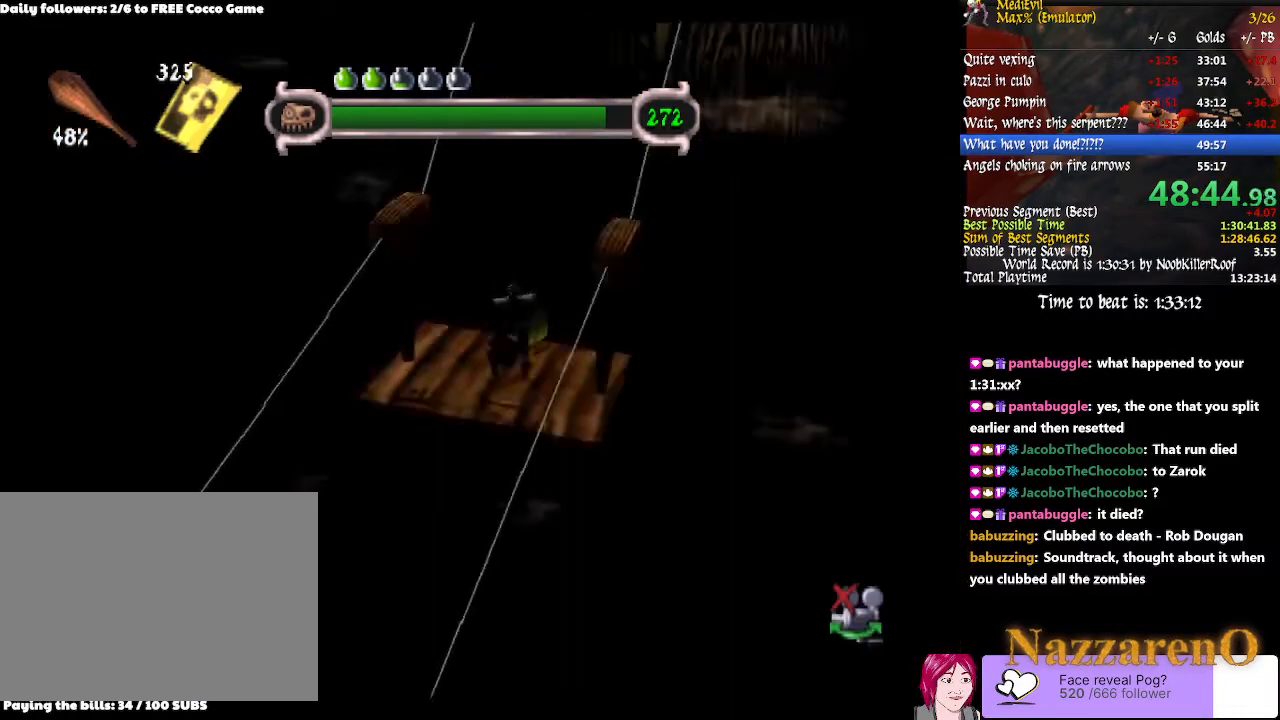
{"dt_ms": 1000, "buttons": [], "left_stick": "center", "right_stick": "center", "events": [[433, "left_stick", "down-left"], [567, "left_stick", "center"]]}
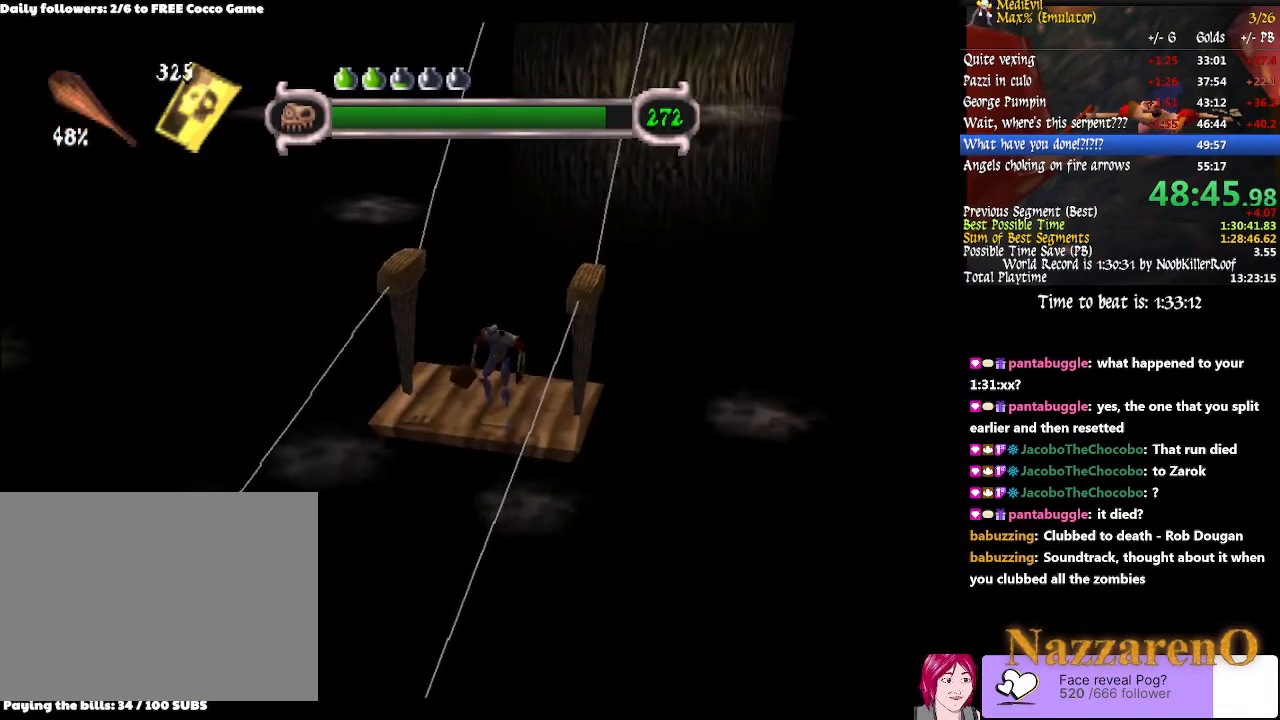
{"dt_ms": 500, "buttons": [], "left_stick": "center", "right_stick": "center", "events": []}
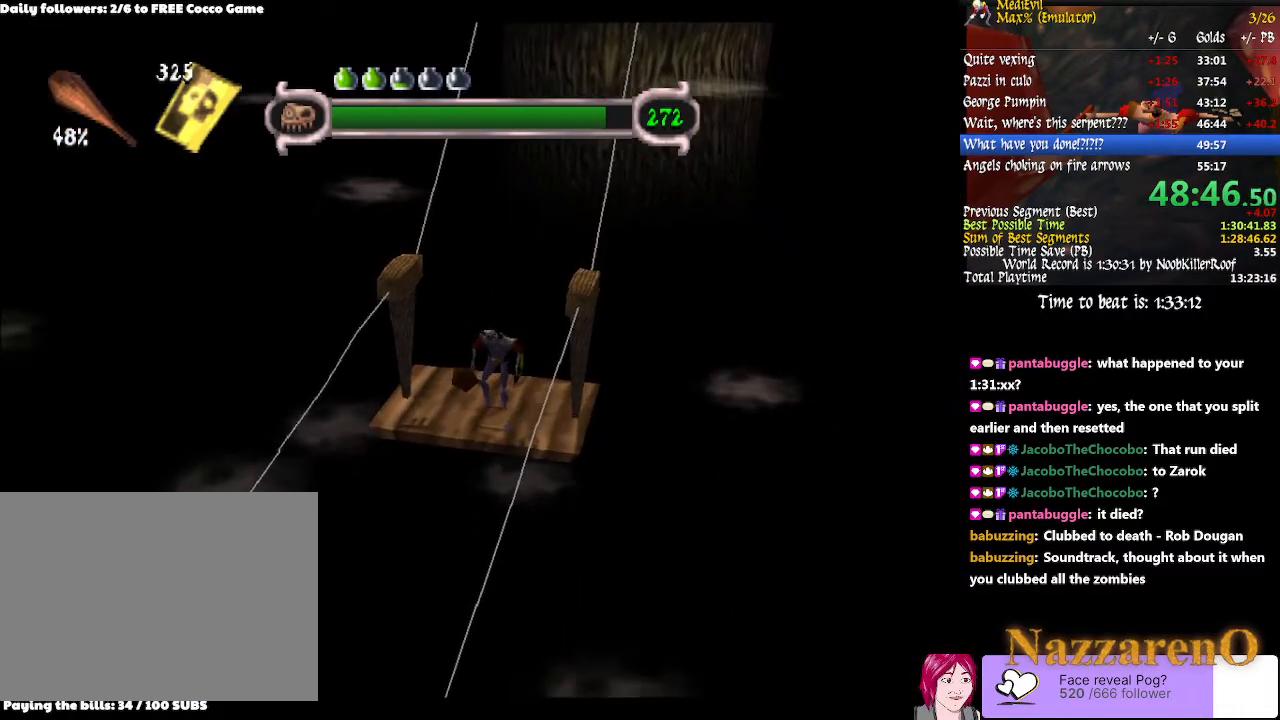
{"dt_ms": 500, "buttons": [], "left_stick": "center", "right_stick": "center", "events": []}
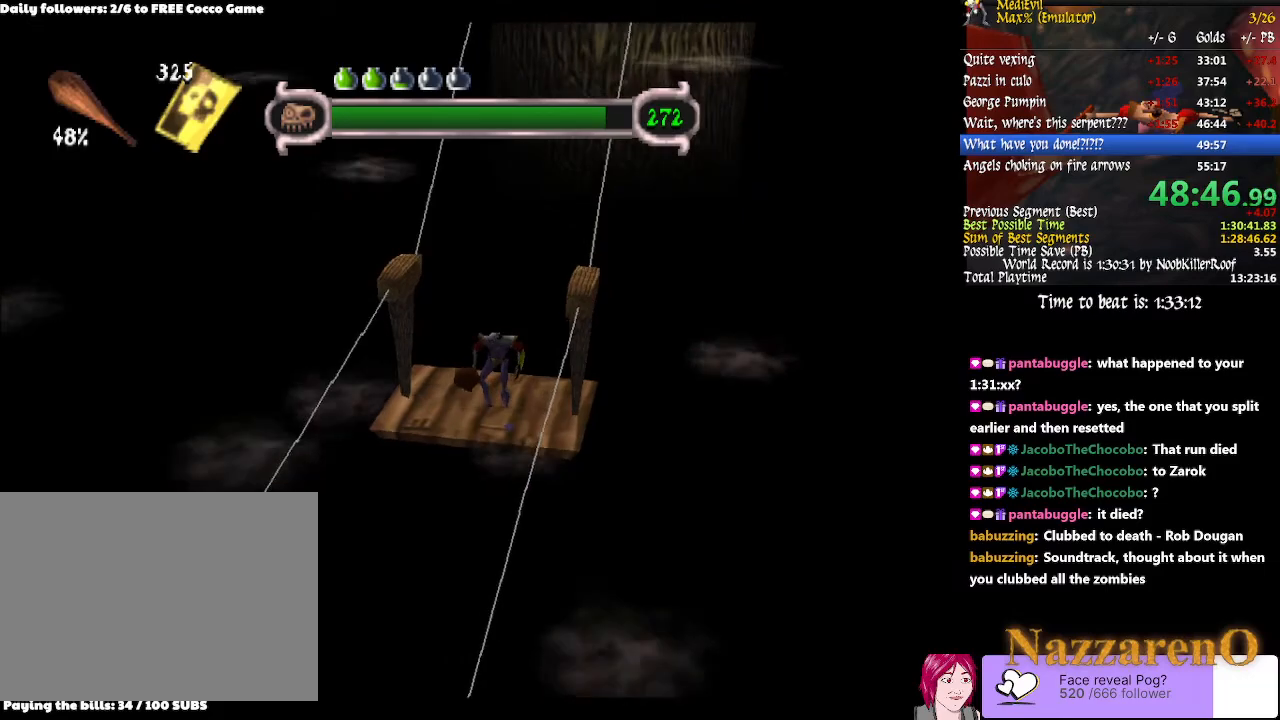
{"dt_ms": 500, "buttons": [], "left_stick": "center", "right_stick": "center", "events": []}
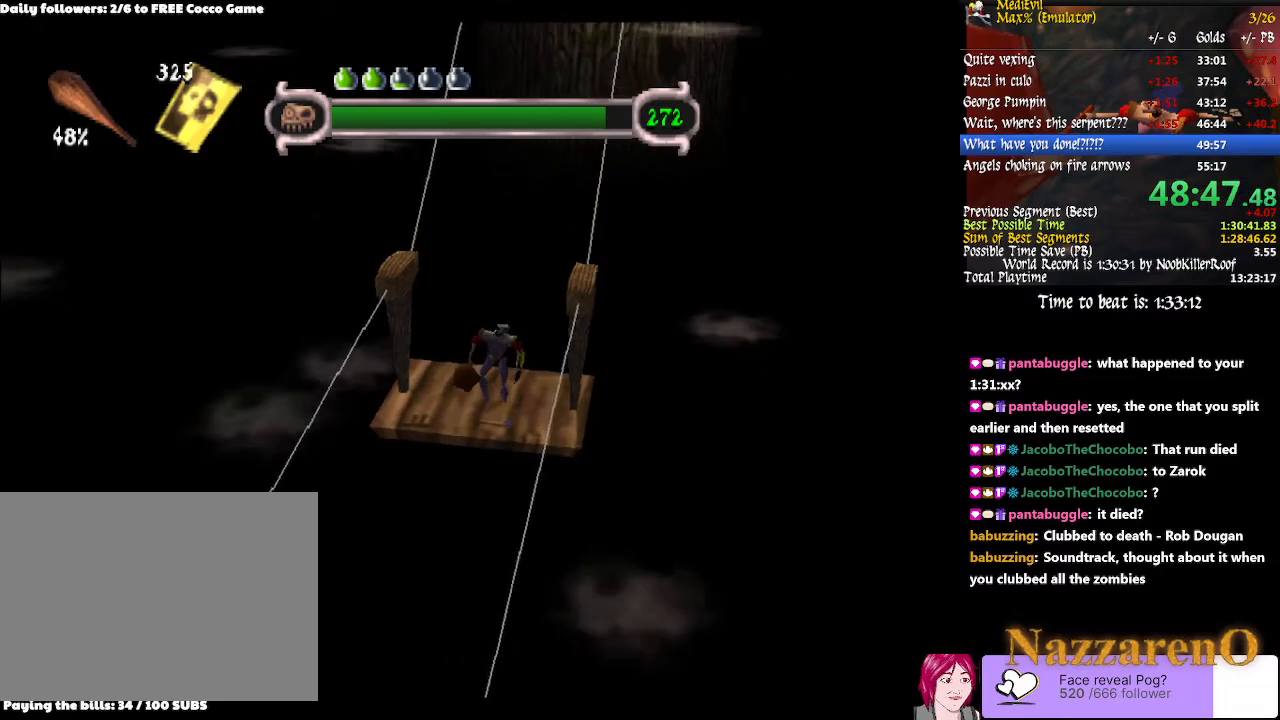
{"dt_ms": 500, "buttons": [], "left_stick": "center", "right_stick": "center", "events": []}
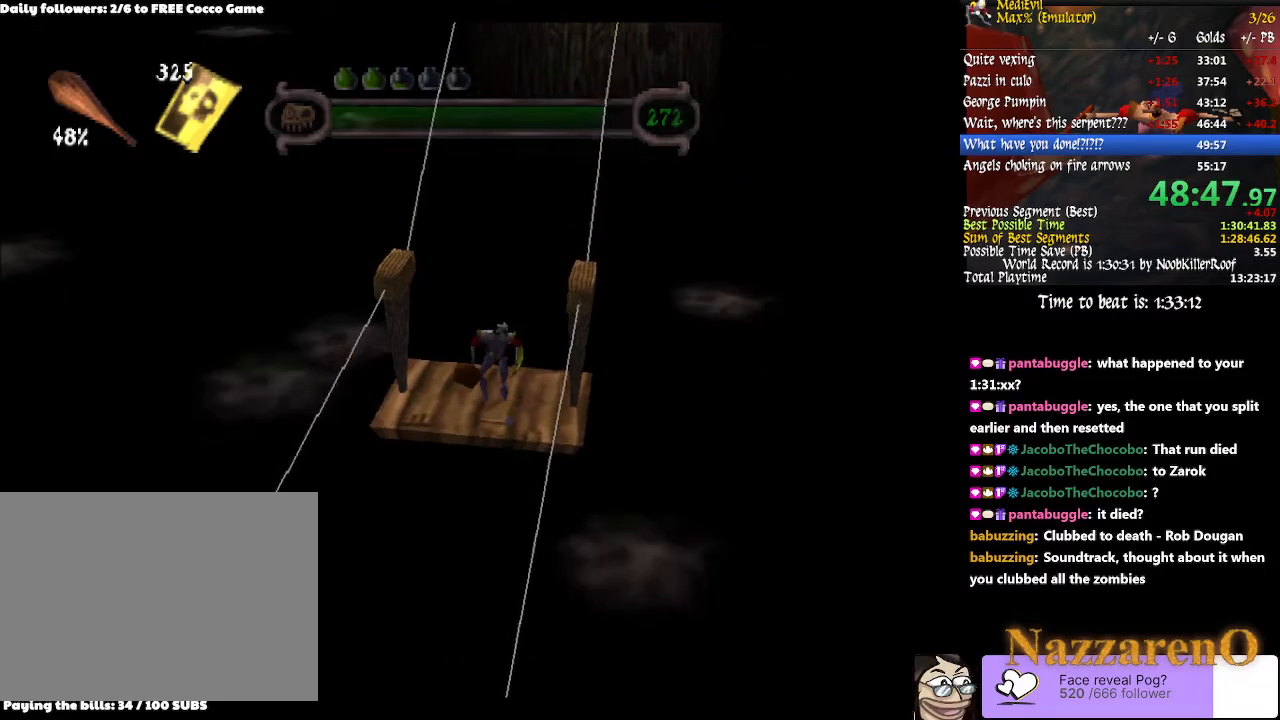
{"dt_ms": 500, "buttons": [], "left_stick": "center", "right_stick": "center", "events": []}
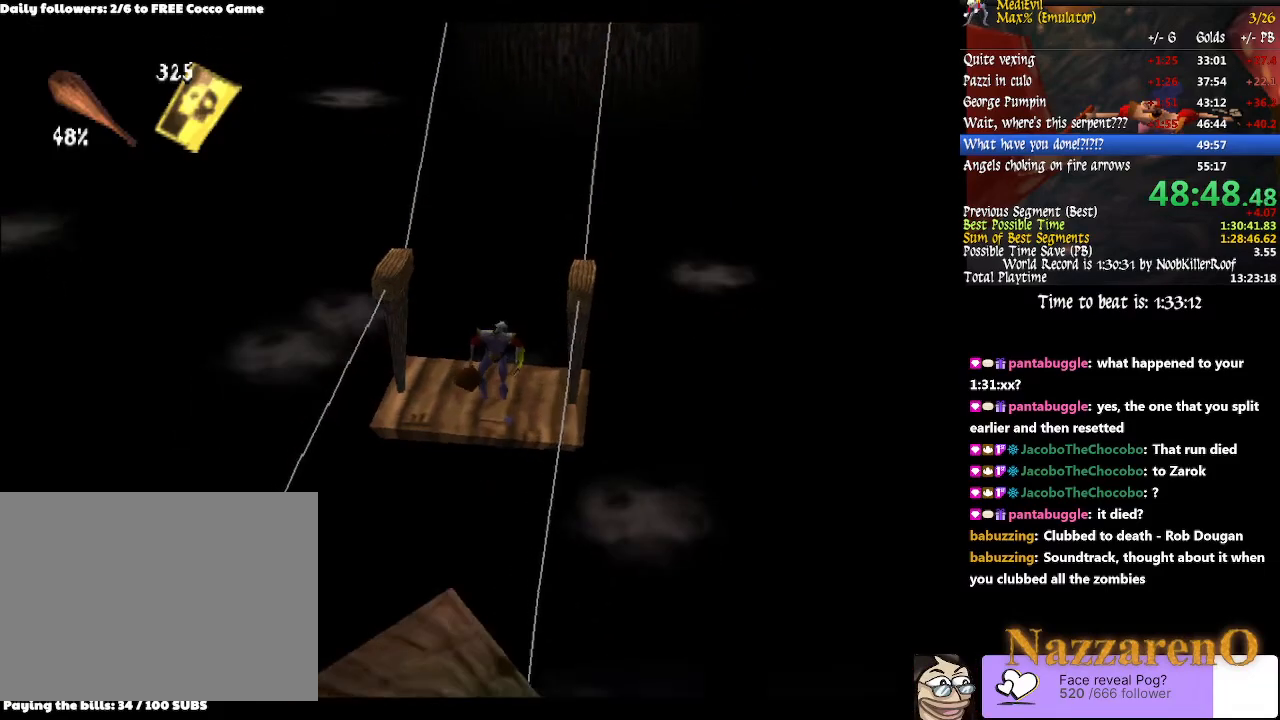
{"dt_ms": 500, "buttons": ["CIRCLE", "TRIANGLE"], "left_stick": "down", "right_stick": "center", "events": [[200, "left_stick", "down"], [300, "CIRCLE", "down"], [300, "TRIANGLE", "down"]]}
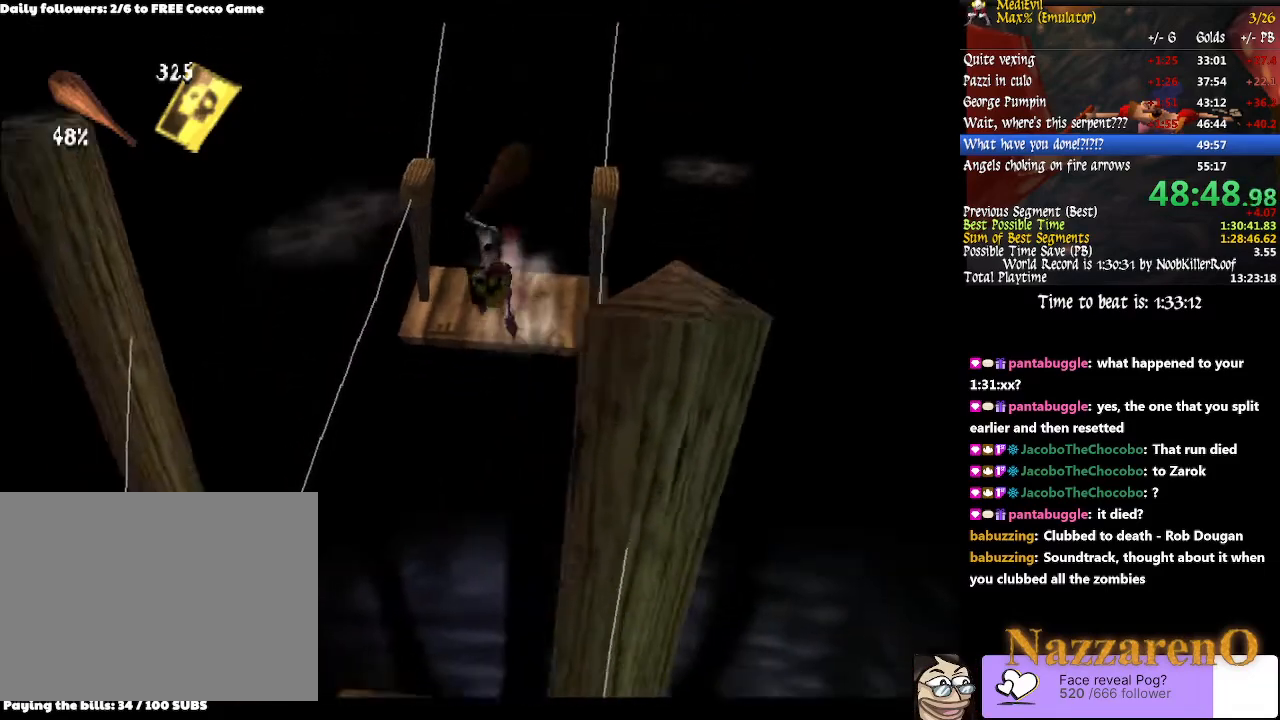
{"dt_ms": 500, "buttons": [], "left_stick": "down", "right_stick": "center", "events": [[500, "CIRCLE", "up"], [500, "TRIANGLE", "up"]]}
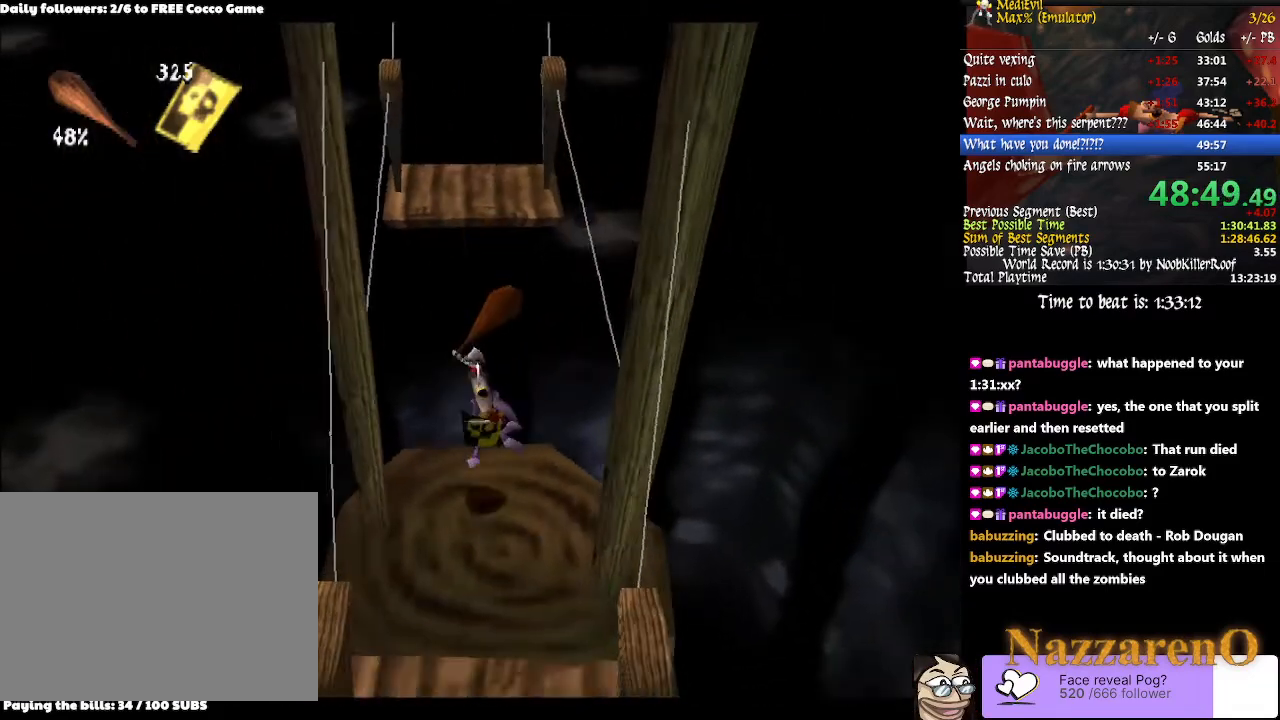
{"dt_ms": 500, "buttons": [], "left_stick": "down", "right_stick": "center", "events": [[433, "TRIANGLE", "down"], [500, "TRIANGLE", "up"]]}